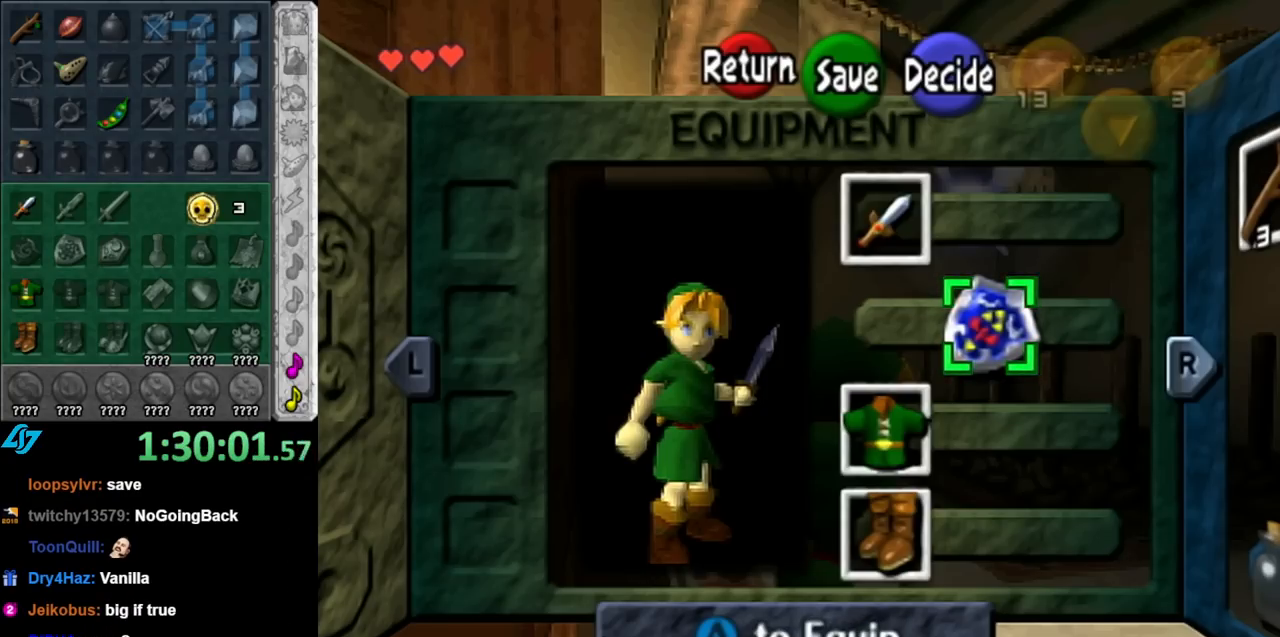
Gameplay with a controller (Nintendo layout); each line is a JSON object with the inputs held at the frame after it. "events" lists button and stick changes between this image and that frame as [ms after this image, input, new state], when the widget could be followed in between. Not read: L3 R3.
{"buttons": [], "left_stick": "center", "right_stick": "center", "events": [[383, "B", "down"], [467, "B", "up"]]}
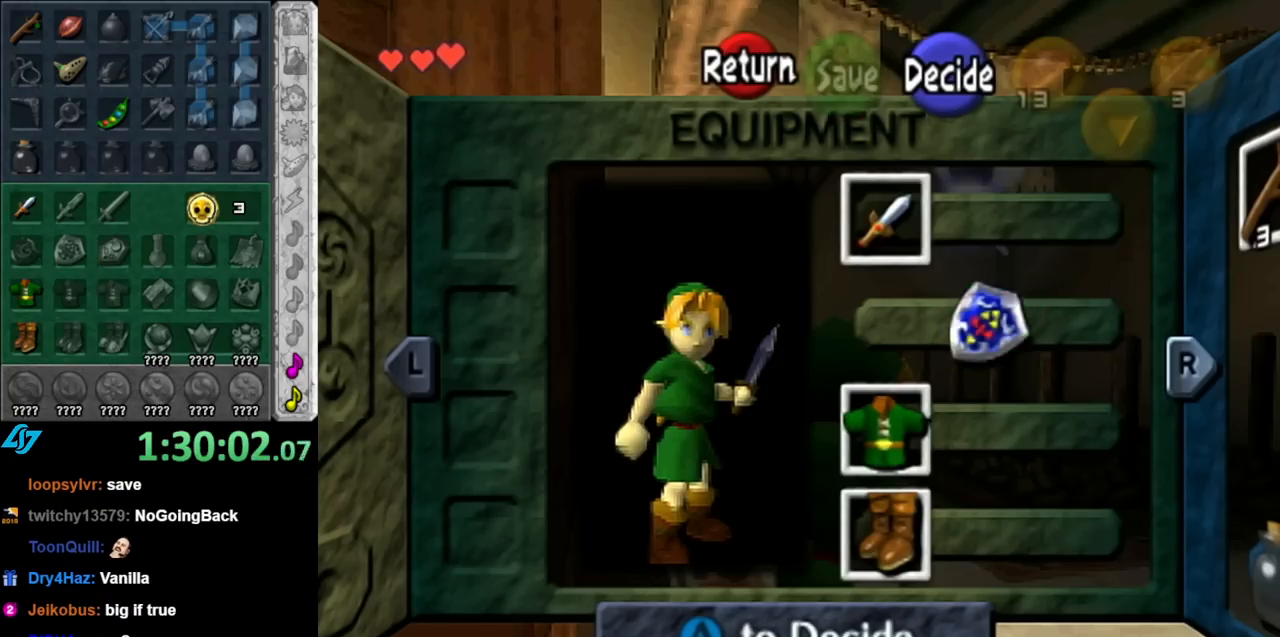
{"buttons": ["A"], "left_stick": "center", "right_stick": "center", "events": [[400, "A", "down"]]}
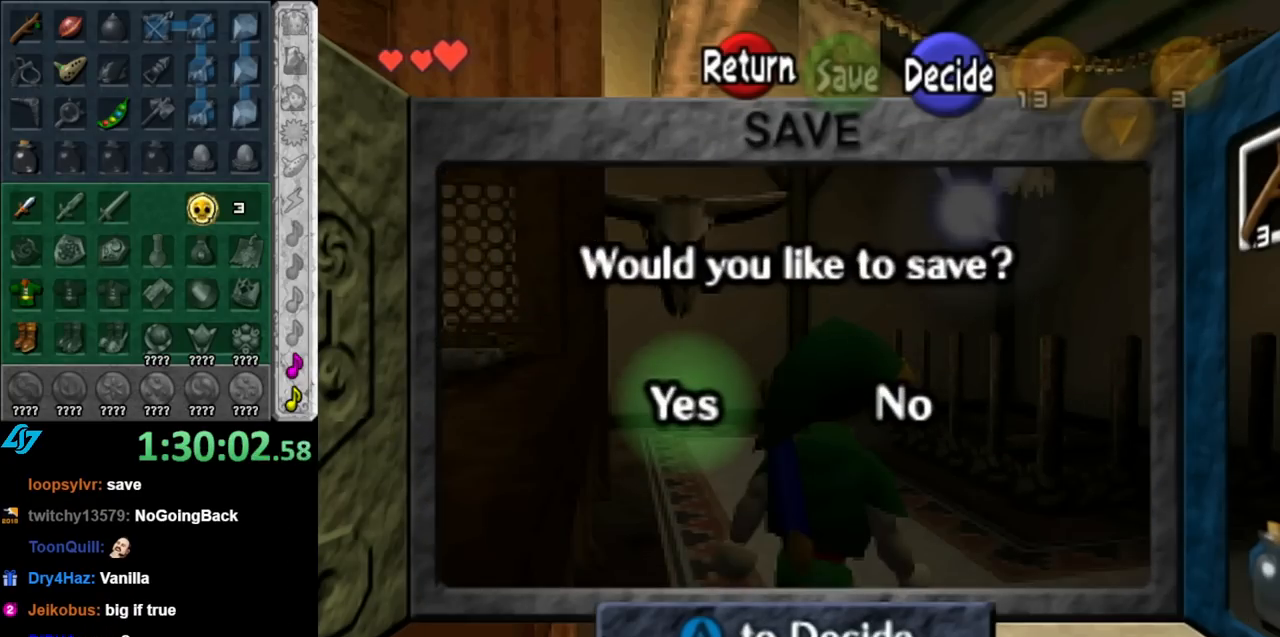
{"buttons": [], "left_stick": "up", "right_stick": "center", "events": [[33, "A", "up"], [100, "A", "down"], [150, "A", "up"], [250, "A", "down"], [283, "left_stick", "up"], [350, "A", "up"]]}
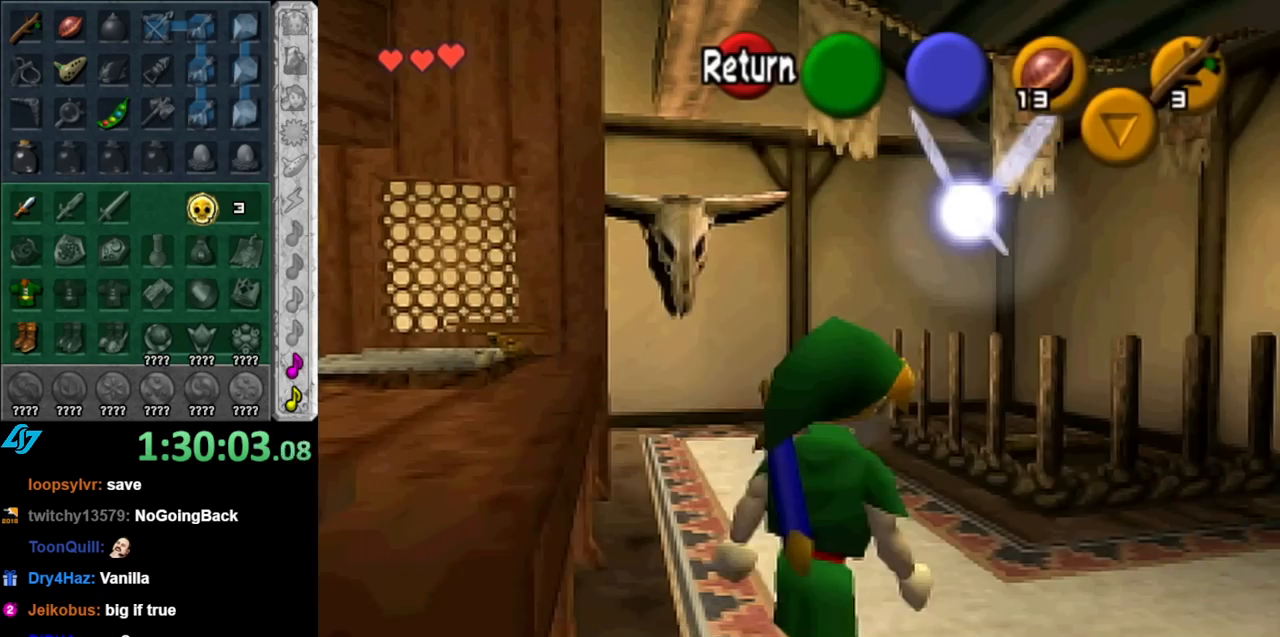
{"buttons": [], "left_stick": "up", "right_stick": "center", "events": []}
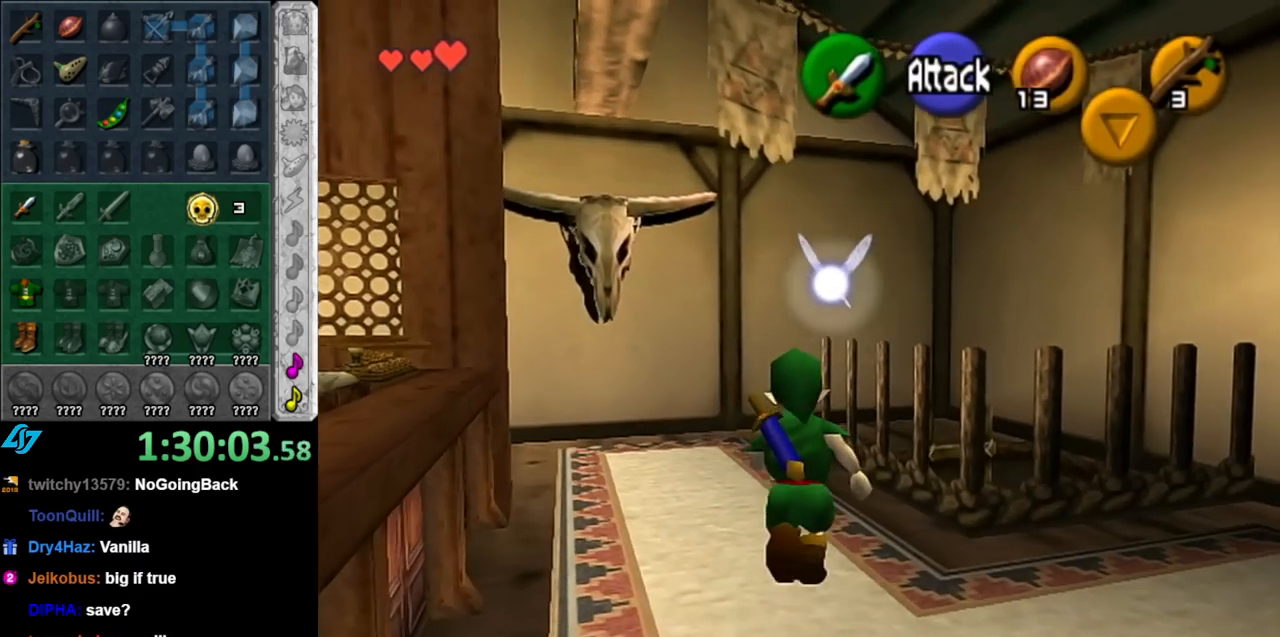
{"buttons": [], "left_stick": "up", "right_stick": "center", "events": []}
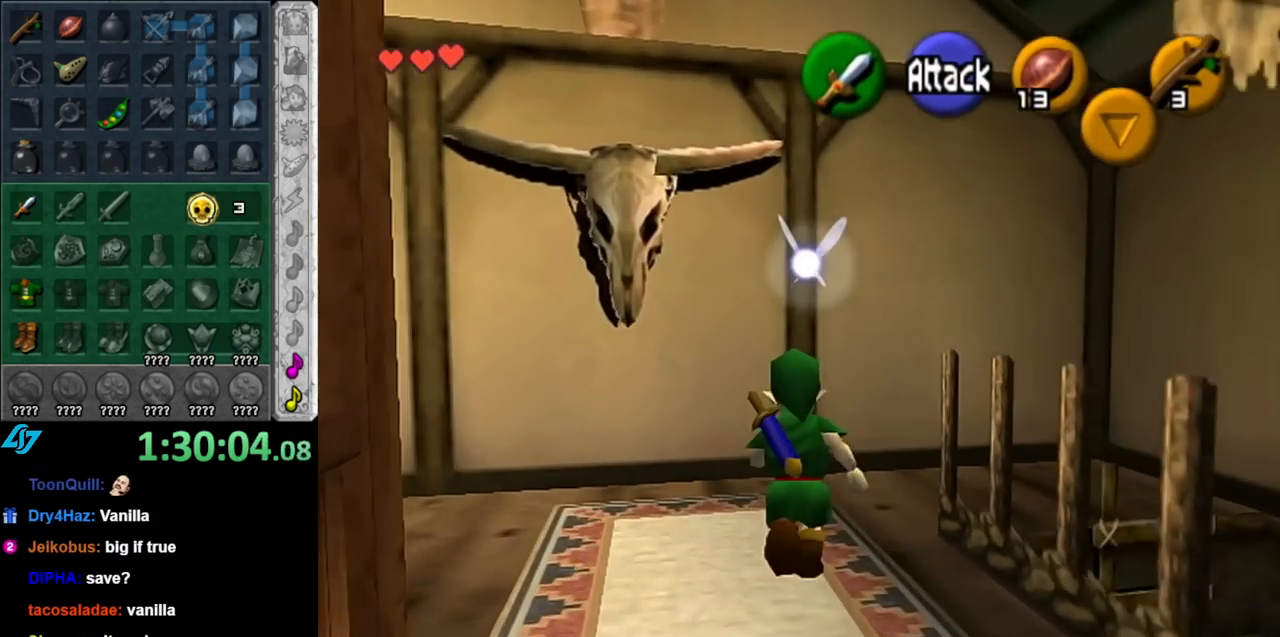
{"buttons": [], "left_stick": "down", "right_stick": "center", "events": [[100, "left_stick", "up-right"], [283, "left_stick", "down-right"], [400, "left_stick", "down"]]}
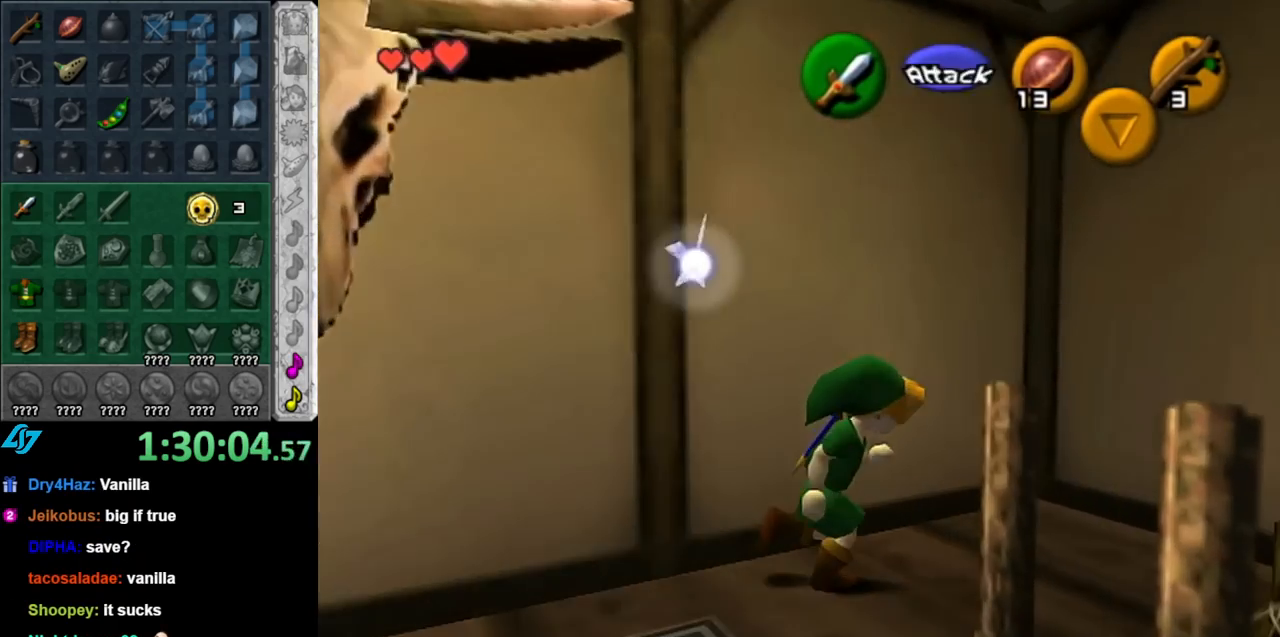
{"buttons": [], "left_stick": "center", "right_stick": "center", "events": [[33, "L1", "down"], [33, "left_stick", "center"], [283, "L1", "up"]]}
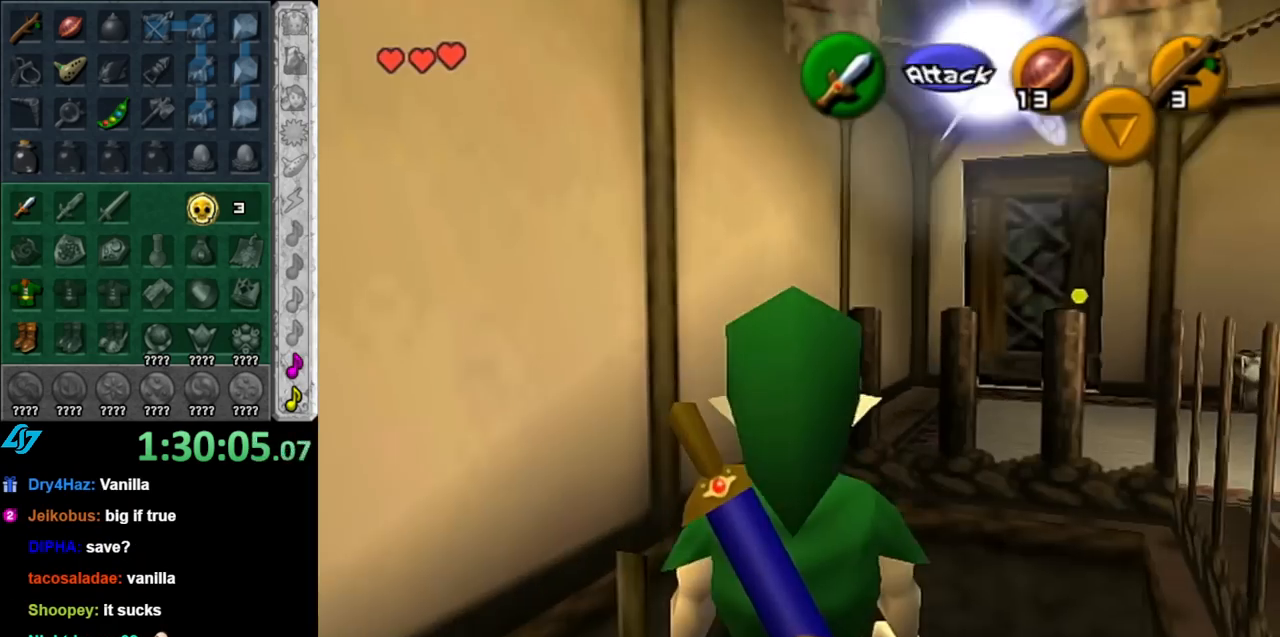
{"buttons": [], "left_stick": "center", "right_stick": "center", "events": [[217, "left_stick", "right"], [367, "left_stick", "center"]]}
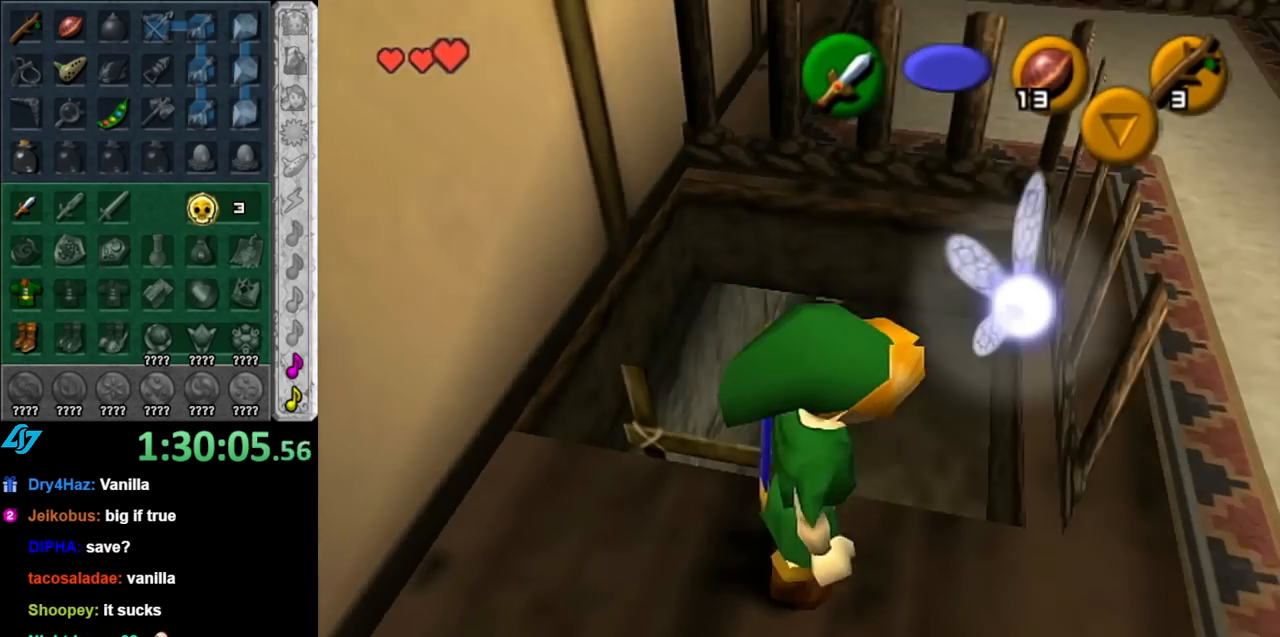
{"buttons": [], "left_stick": "up", "right_stick": "center", "events": [[250, "left_stick", "up"]]}
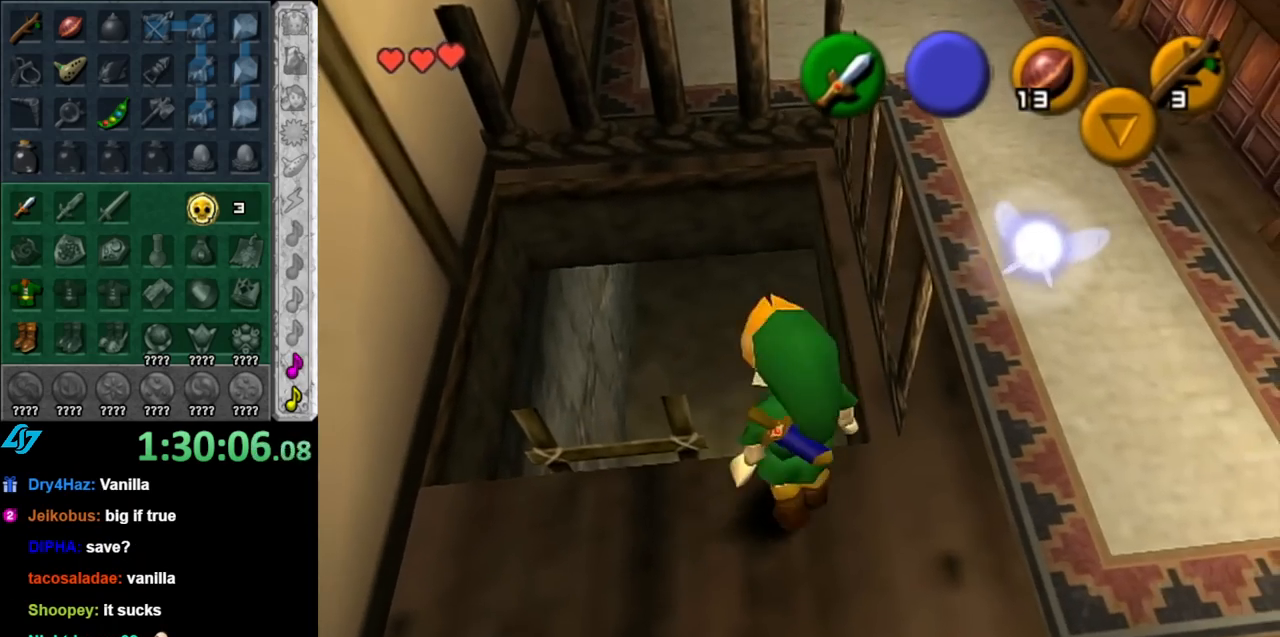
{"buttons": [], "left_stick": "down", "right_stick": "center", "events": [[150, "left_stick", "center"], [250, "left_stick", "down"]]}
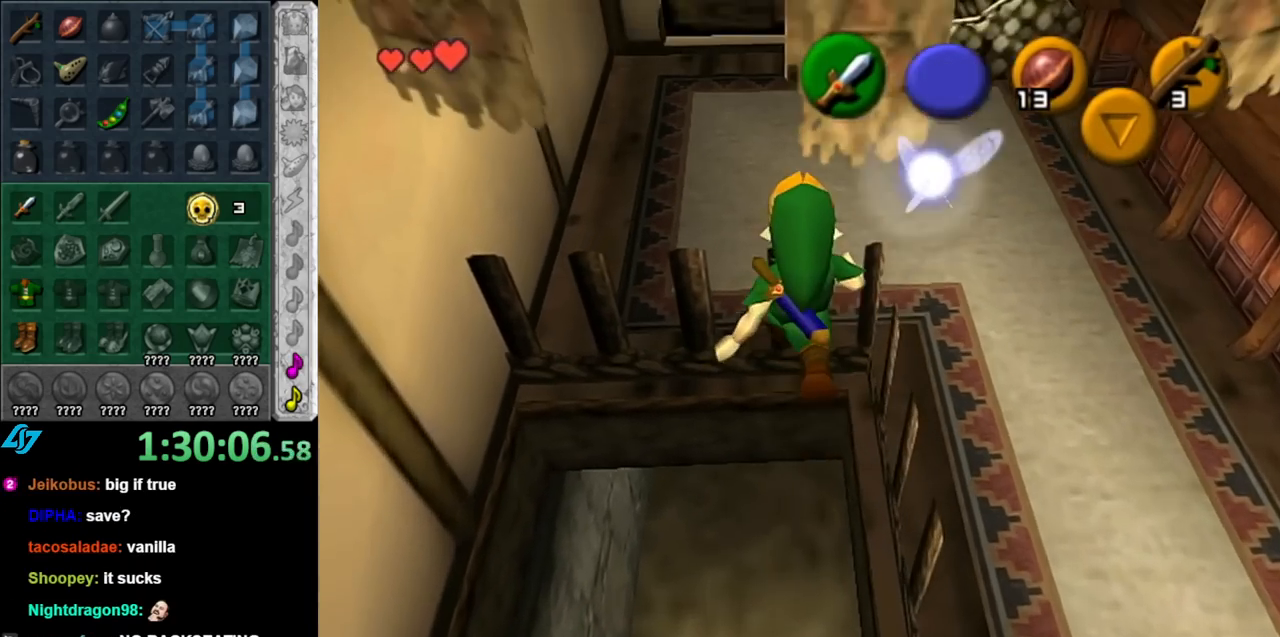
{"buttons": [], "left_stick": "center", "right_stick": "center", "events": [[150, "left_stick", "center"]]}
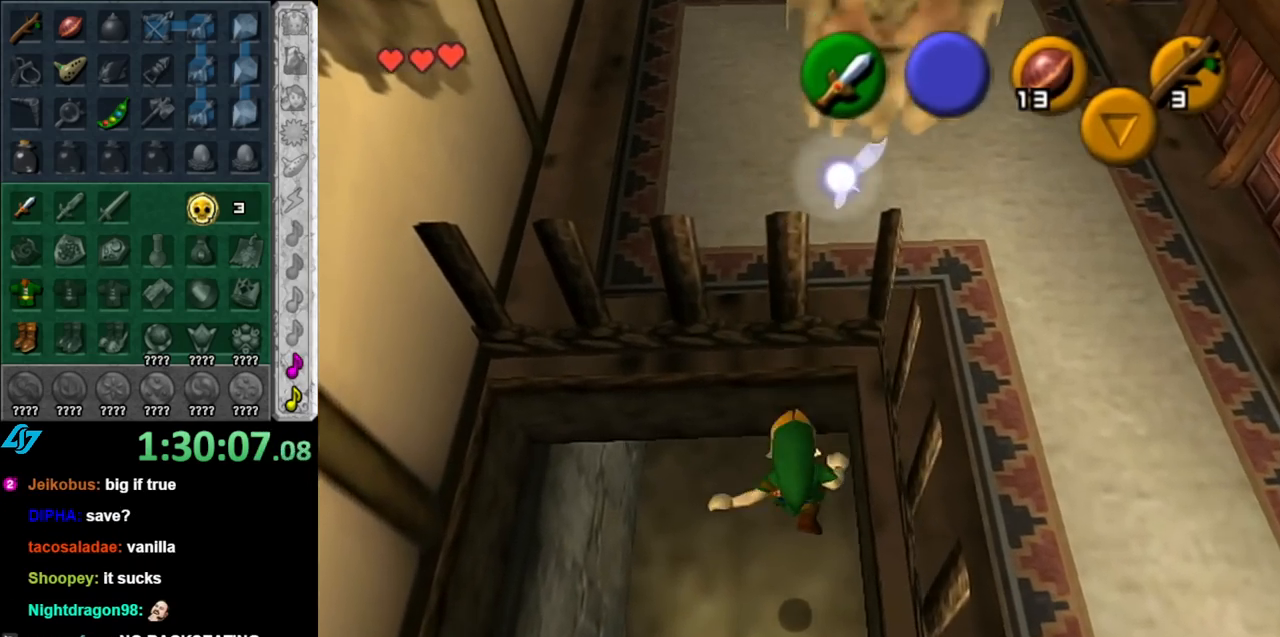
{"buttons": [], "left_stick": "up", "right_stick": "center", "events": [[367, "left_stick", "up"]]}
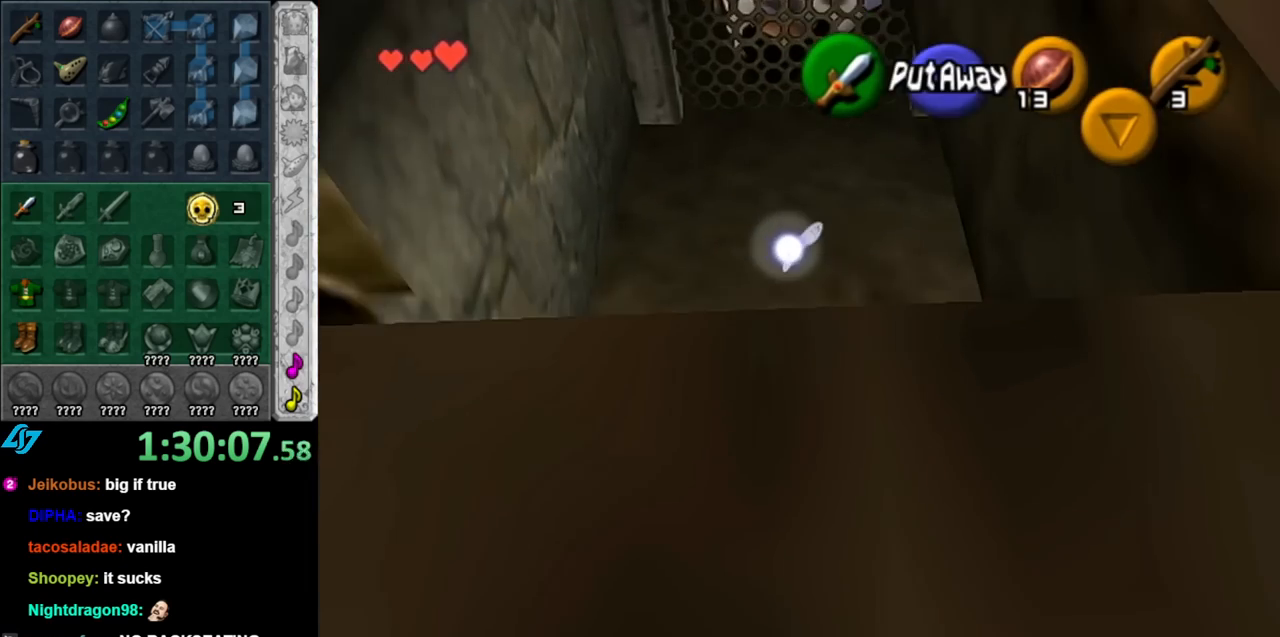
{"buttons": [], "left_stick": "right", "right_stick": "center", "events": [[467, "left_stick", "right"]]}
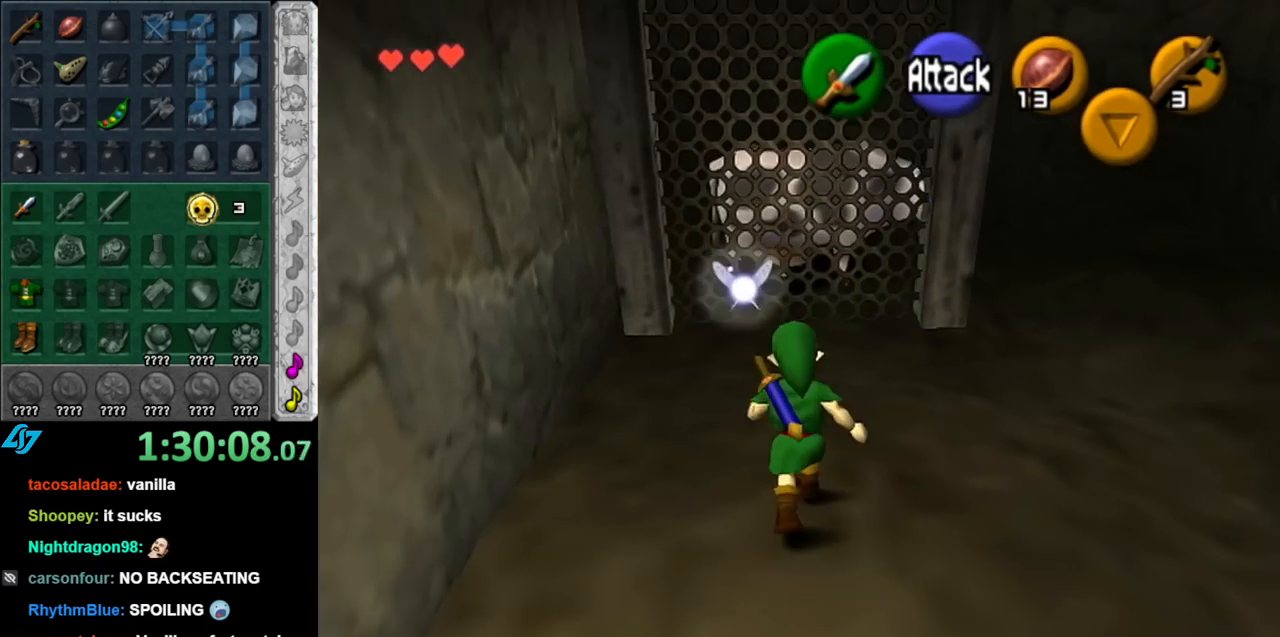
{"buttons": [], "left_stick": "up-right", "right_stick": "center", "events": [[83, "left_stick", "down-right"], [150, "L1", "down"], [183, "left_stick", "center"], [400, "L1", "up"], [467, "left_stick", "up-right"]]}
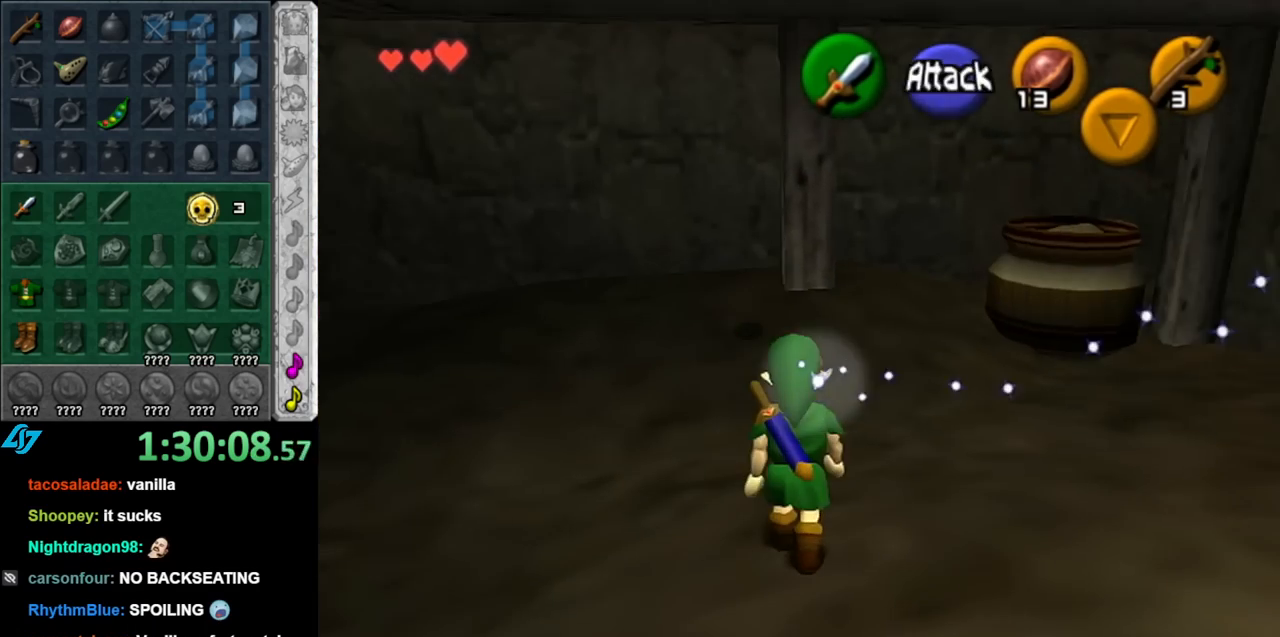
{"buttons": ["L1"], "left_stick": "center", "right_stick": "center", "events": [[367, "left_stick", "down-right"], [433, "L1", "down"], [500, "left_stick", "center"]]}
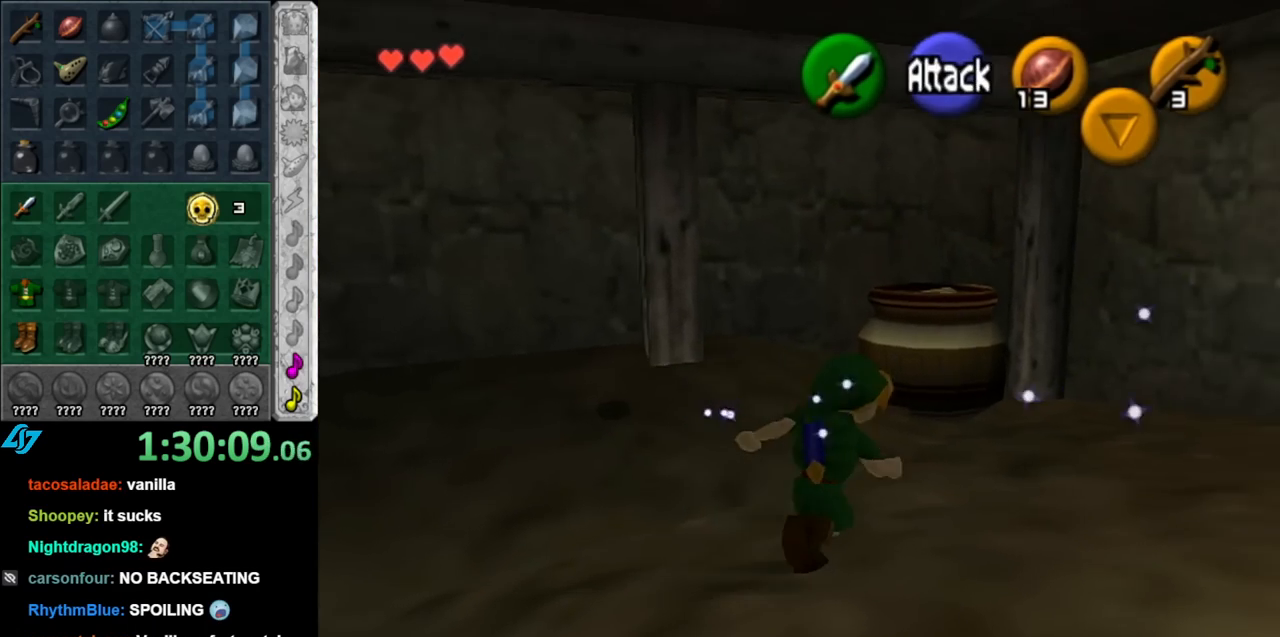
{"buttons": [], "left_stick": "up", "right_stick": "center", "events": [[183, "L1", "up"], [283, "left_stick", "up"]]}
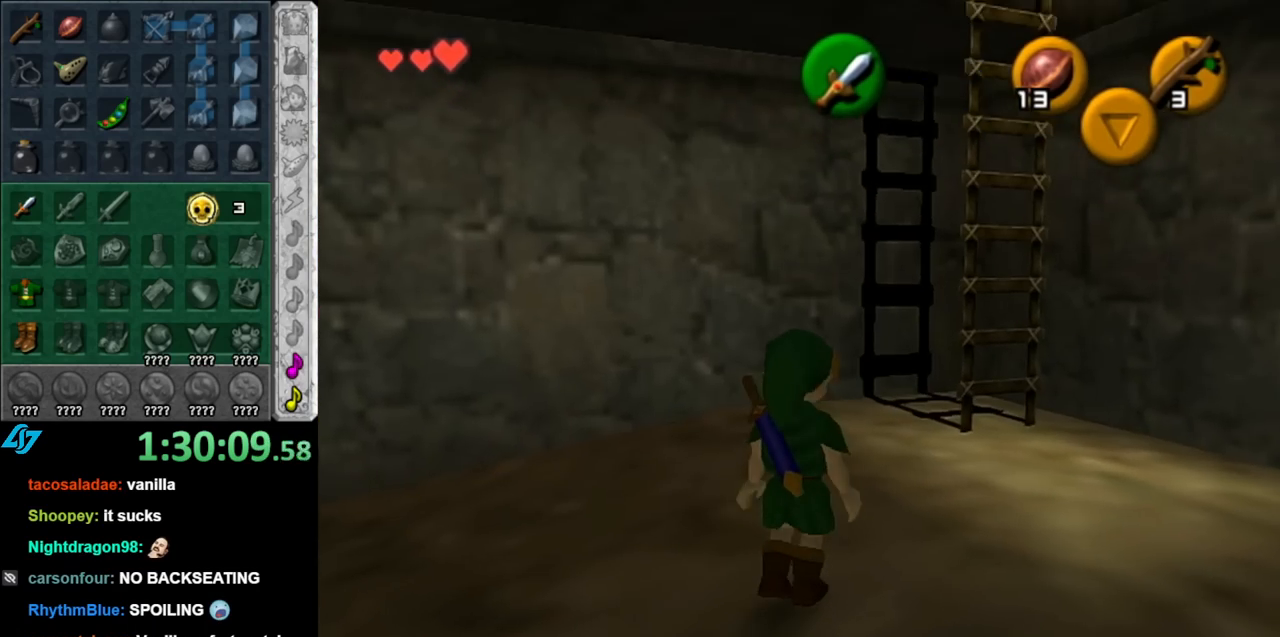
{"buttons": [], "left_stick": "down-right", "right_stick": "center", "events": [[183, "left_stick", "up-right"], [317, "left_stick", "down-right"]]}
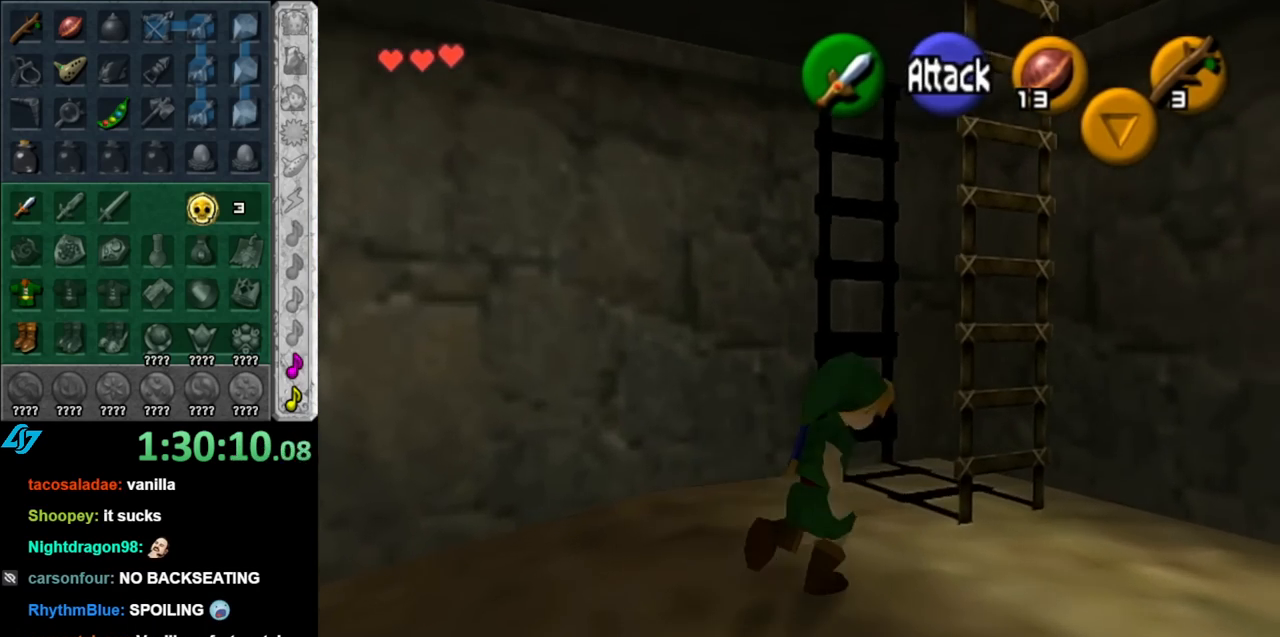
{"buttons": ["L1"], "left_stick": "down-right", "right_stick": "center", "events": [[317, "L1", "down"], [367, "A", "down"], [500, "A", "up"]]}
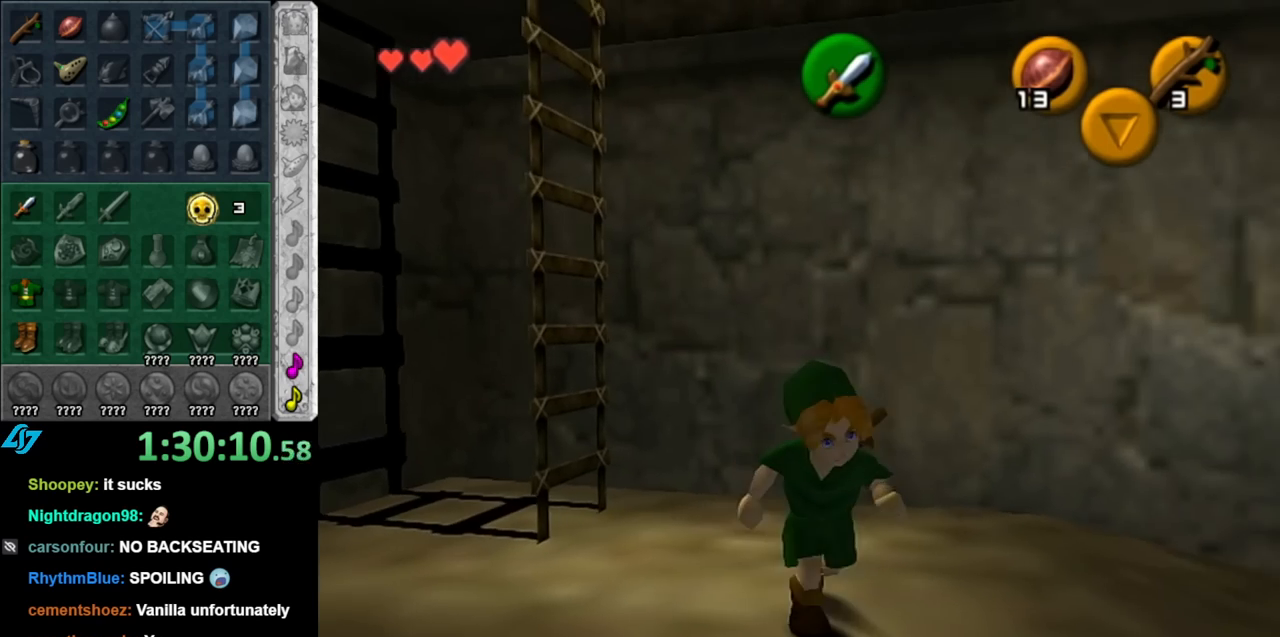
{"buttons": [], "left_stick": "up", "right_stick": "center", "events": [[117, "left_stick", "up-right"], [183, "left_stick", "up"], [317, "L1", "up"]]}
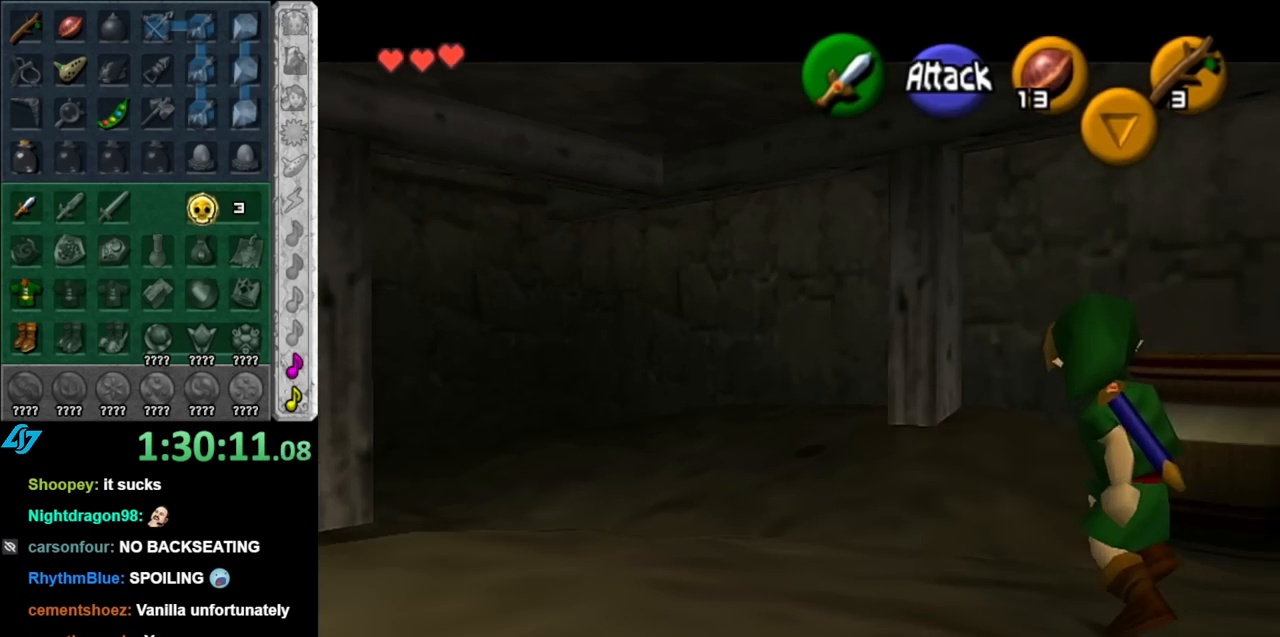
{"buttons": [], "left_stick": "up-left", "right_stick": "center", "events": [[183, "left_stick", "up-left"], [333, "A", "down"], [500, "A", "up"]]}
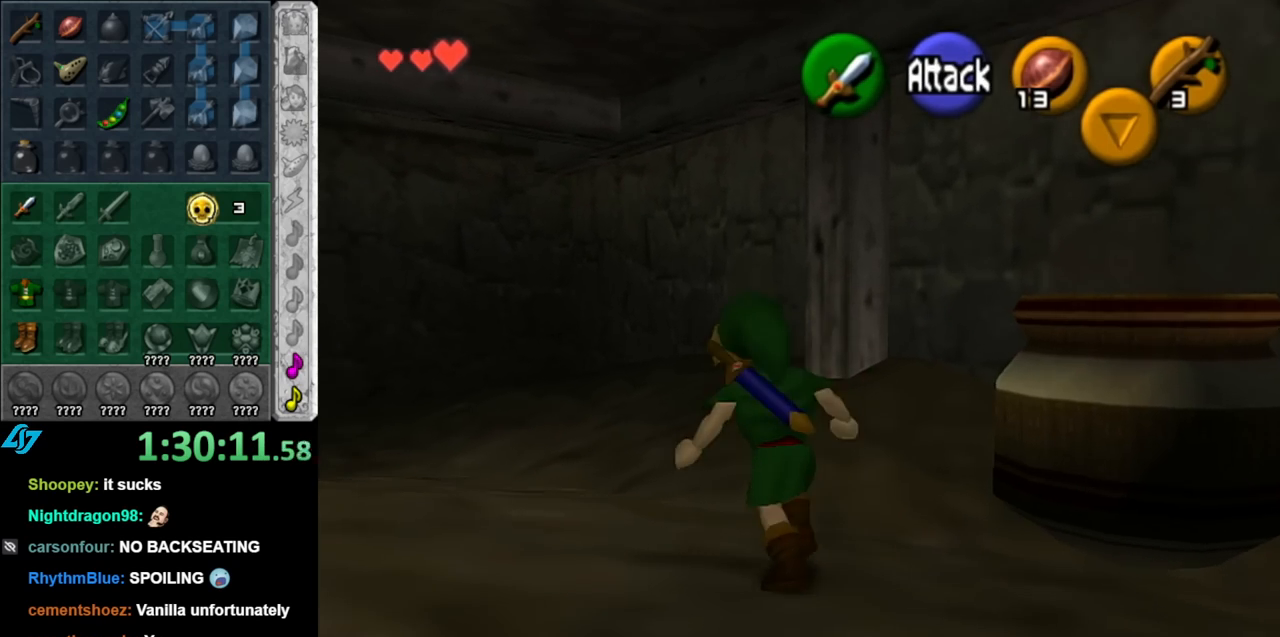
{"buttons": [], "left_stick": "left", "right_stick": "center", "events": [[67, "A", "down"], [183, "A", "up"], [467, "left_stick", "left"]]}
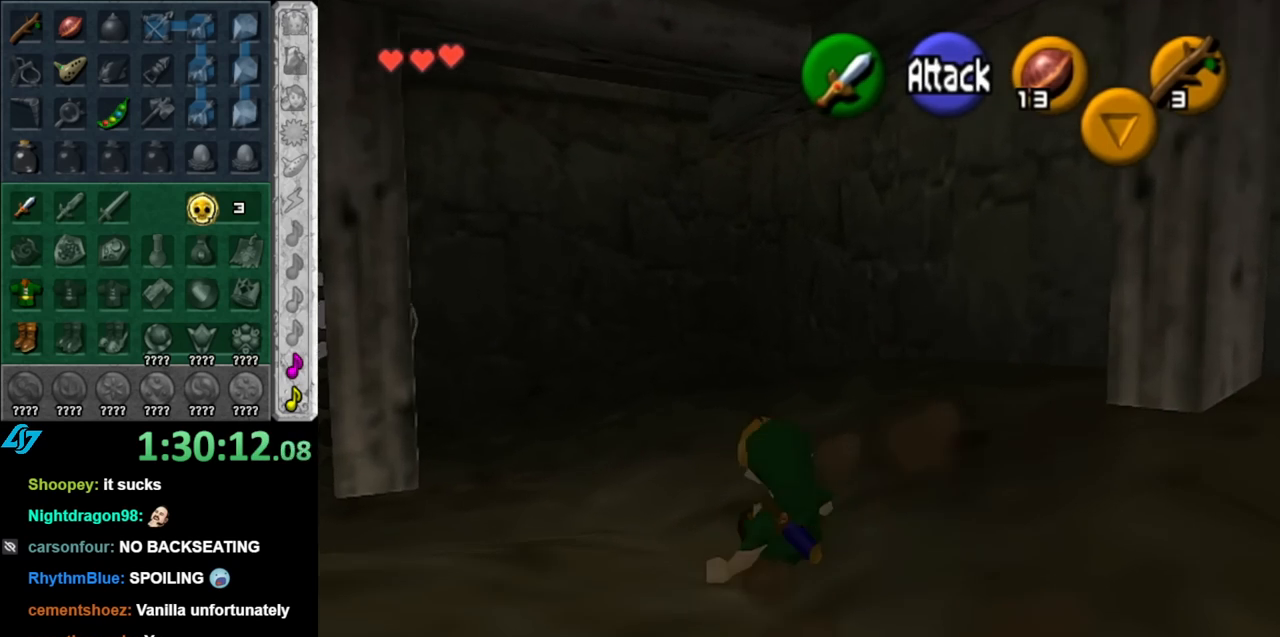
{"buttons": [], "left_stick": "right", "right_stick": "center", "events": [[117, "L1", "down"], [150, "left_stick", "right"], [283, "A", "down"], [400, "A", "up"], [500, "L1", "up"]]}
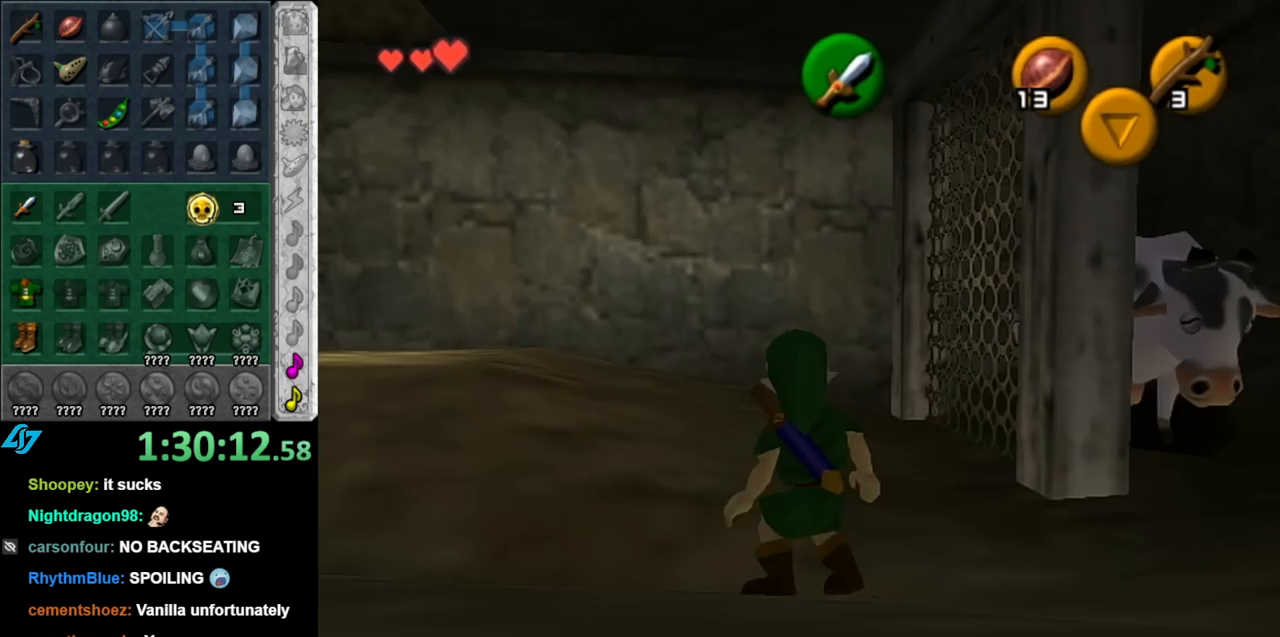
{"buttons": [], "left_stick": "up-right", "right_stick": "center", "events": [[33, "left_stick", "up-right"]]}
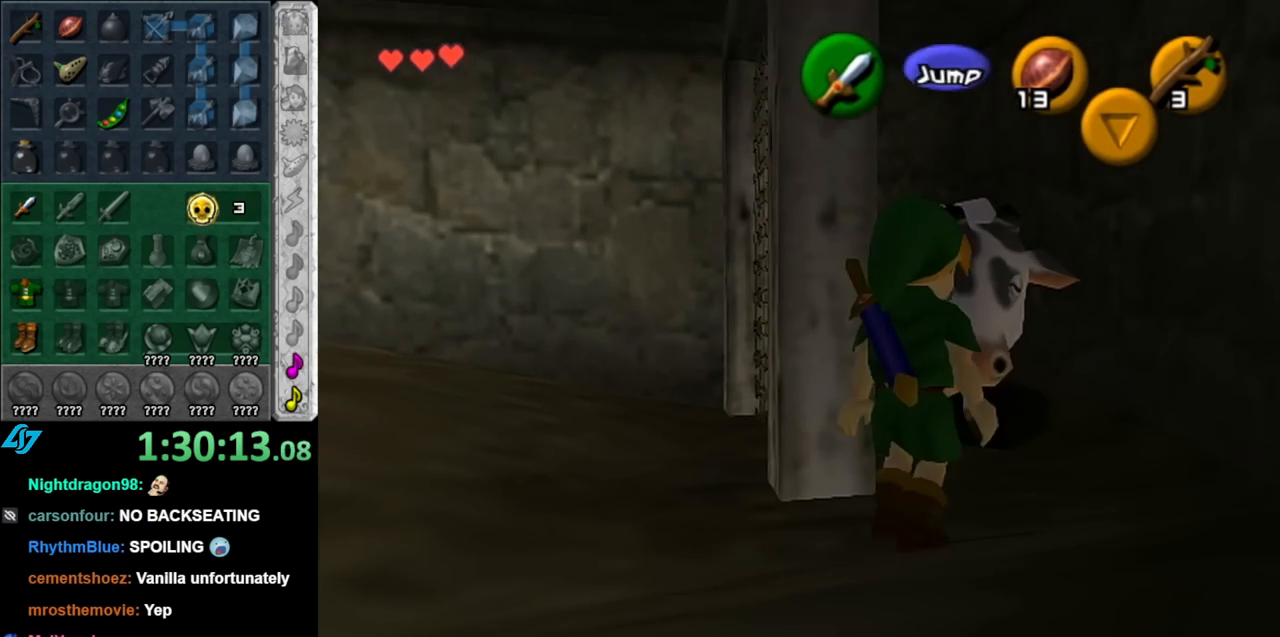
{"buttons": [], "left_stick": "up-left", "right_stick": "center", "events": [[83, "left_stick", "up"], [333, "left_stick", "up-left"]]}
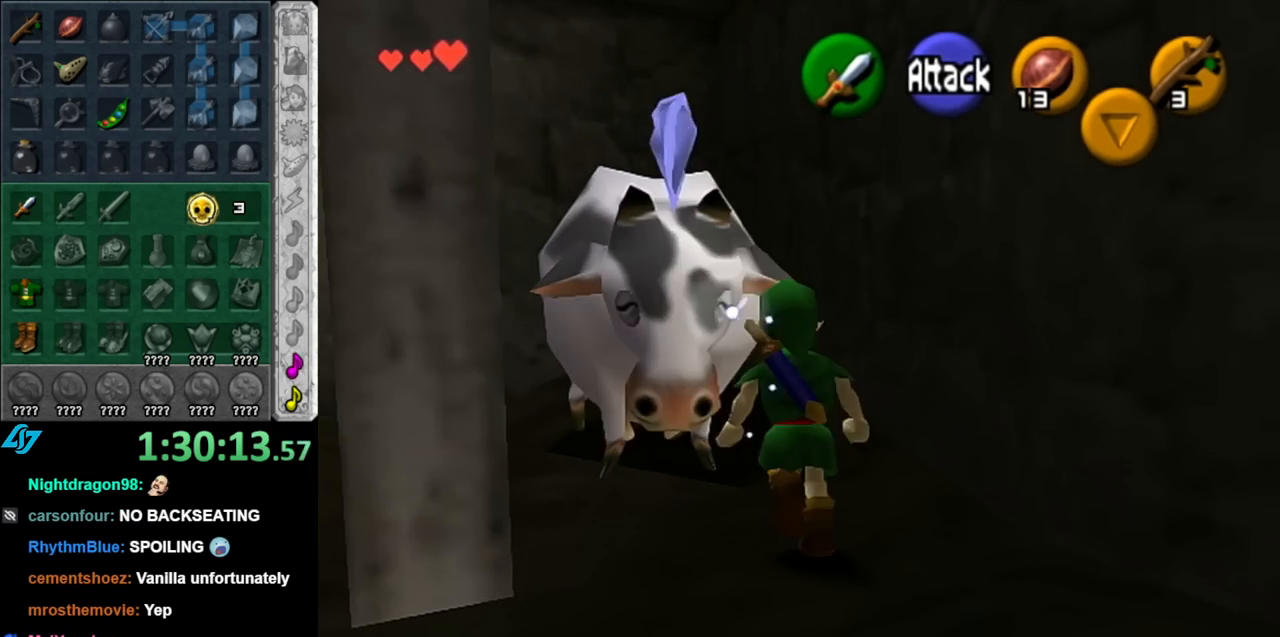
{"buttons": [], "left_stick": "down-left", "right_stick": "center", "events": [[33, "L1", "down"], [67, "left_stick", "center"], [283, "L1", "up"], [400, "left_stick", "down-left"]]}
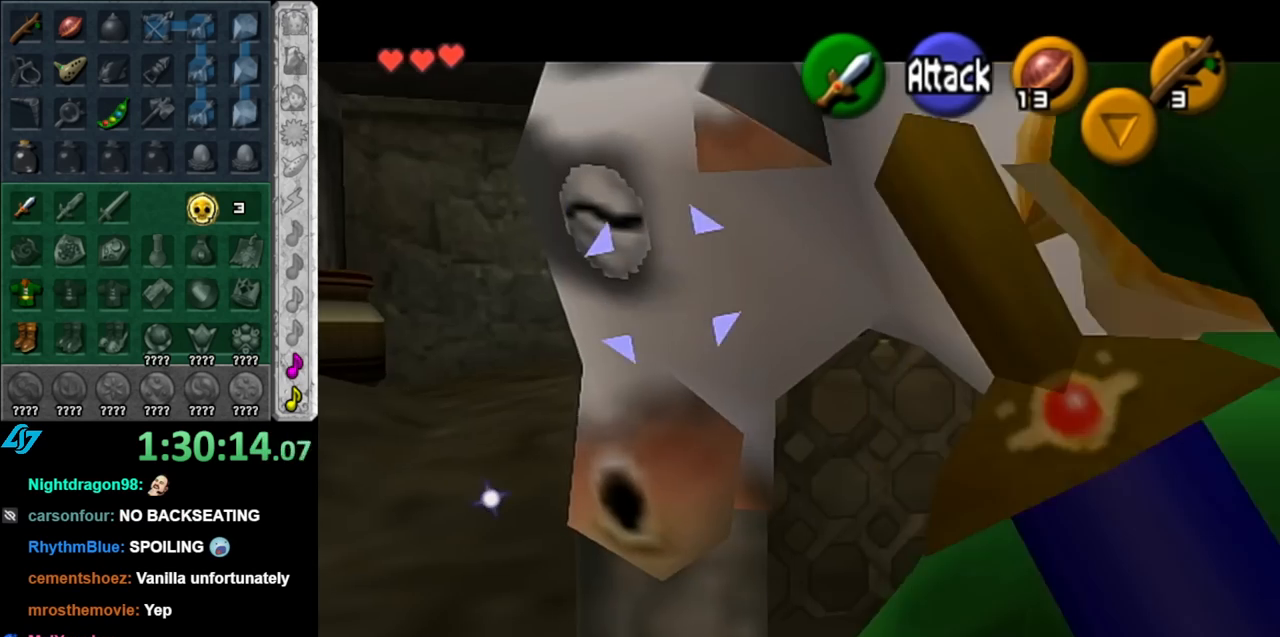
{"buttons": [], "left_stick": "up-left", "right_stick": "center", "events": [[150, "left_stick", "left"], [317, "left_stick", "up-left"]]}
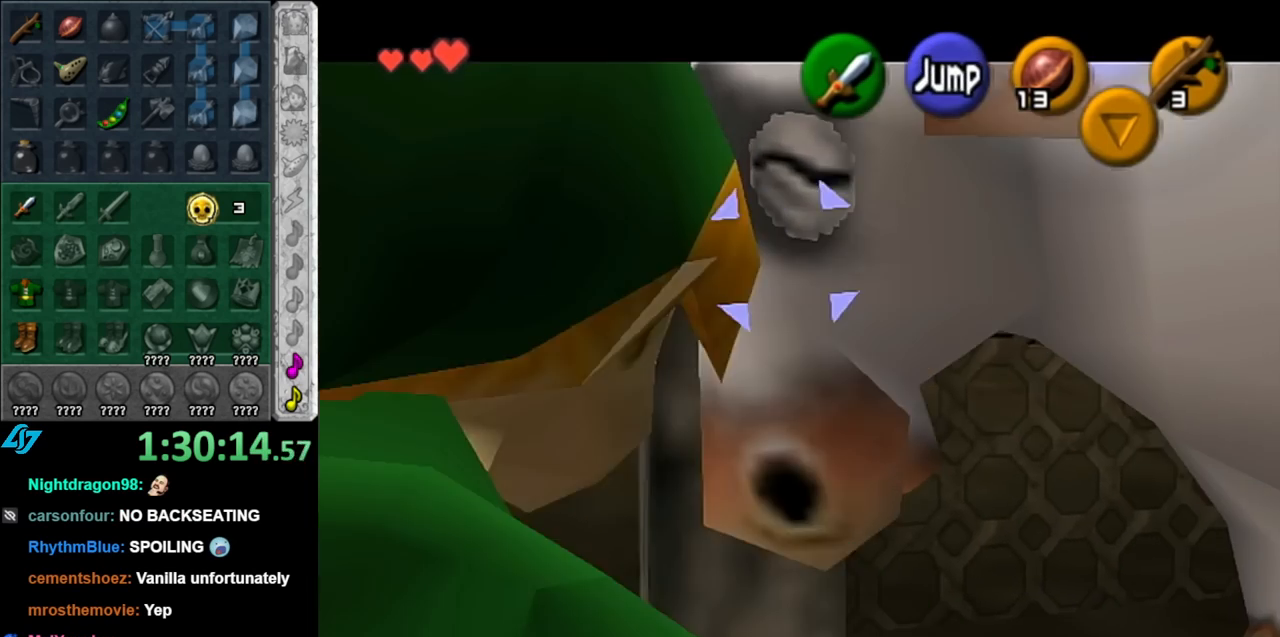
{"buttons": [], "left_stick": "up", "right_stick": "center", "events": [[183, "left_stick", "up"], [217, "L1", "down"], [467, "L1", "up"]]}
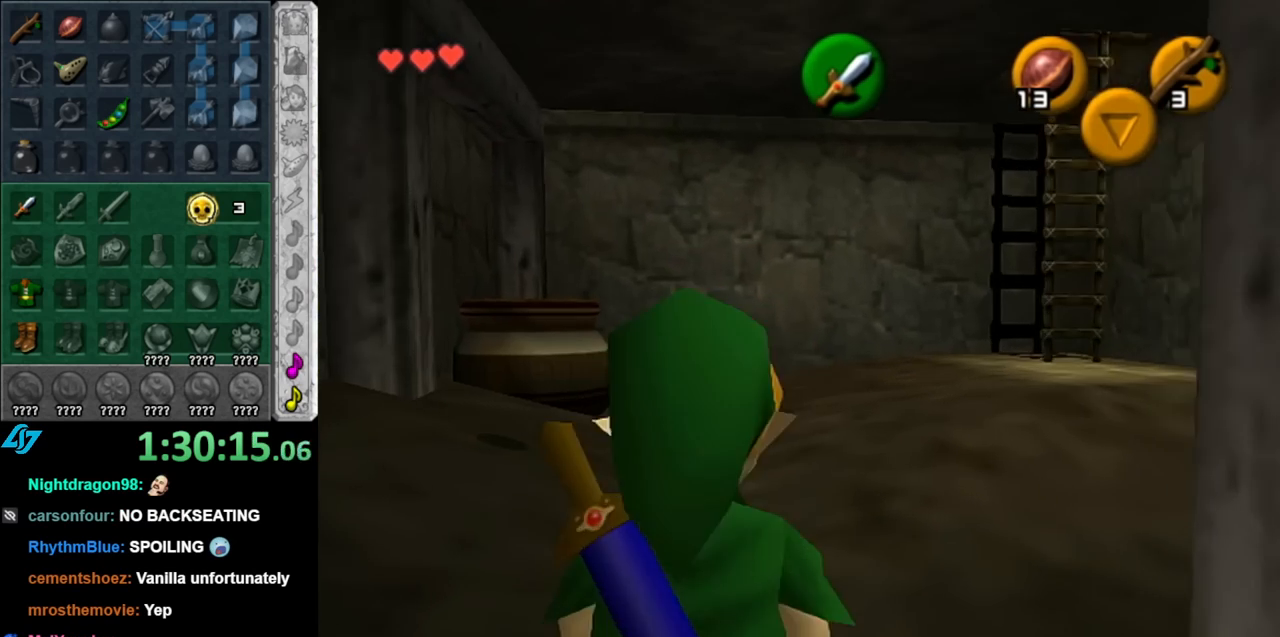
{"buttons": ["A"], "left_stick": "up", "right_stick": "center", "events": [[500, "A", "down"]]}
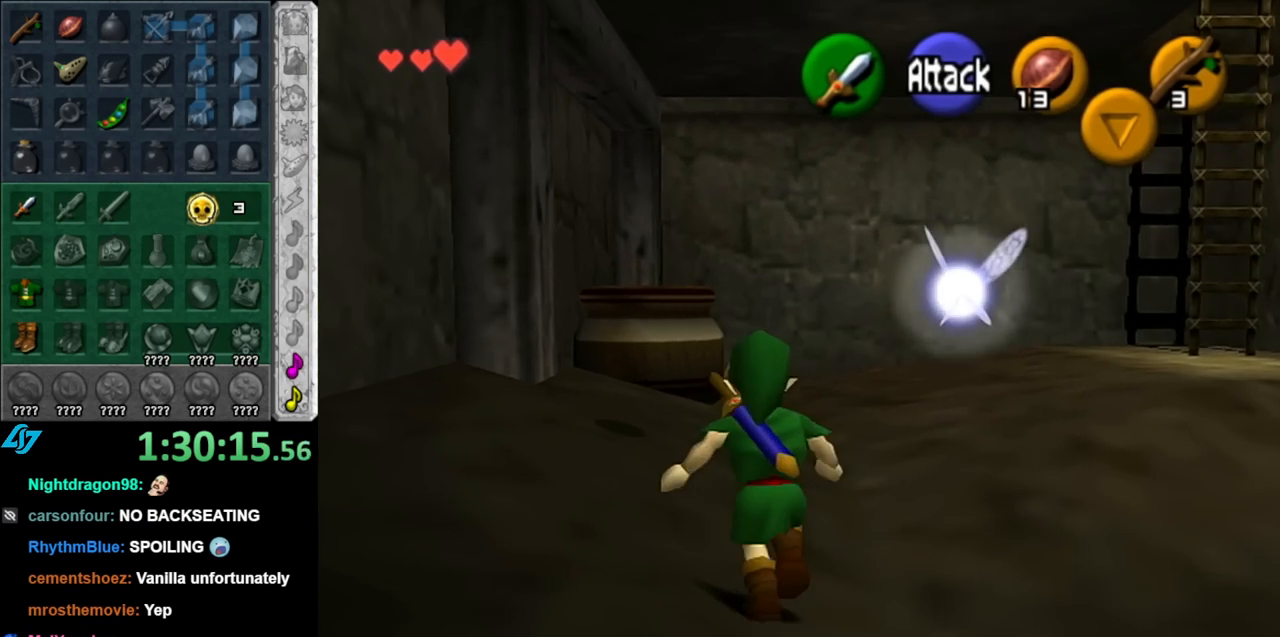
{"buttons": [], "left_stick": "up", "right_stick": "center", "events": [[150, "A", "up"]]}
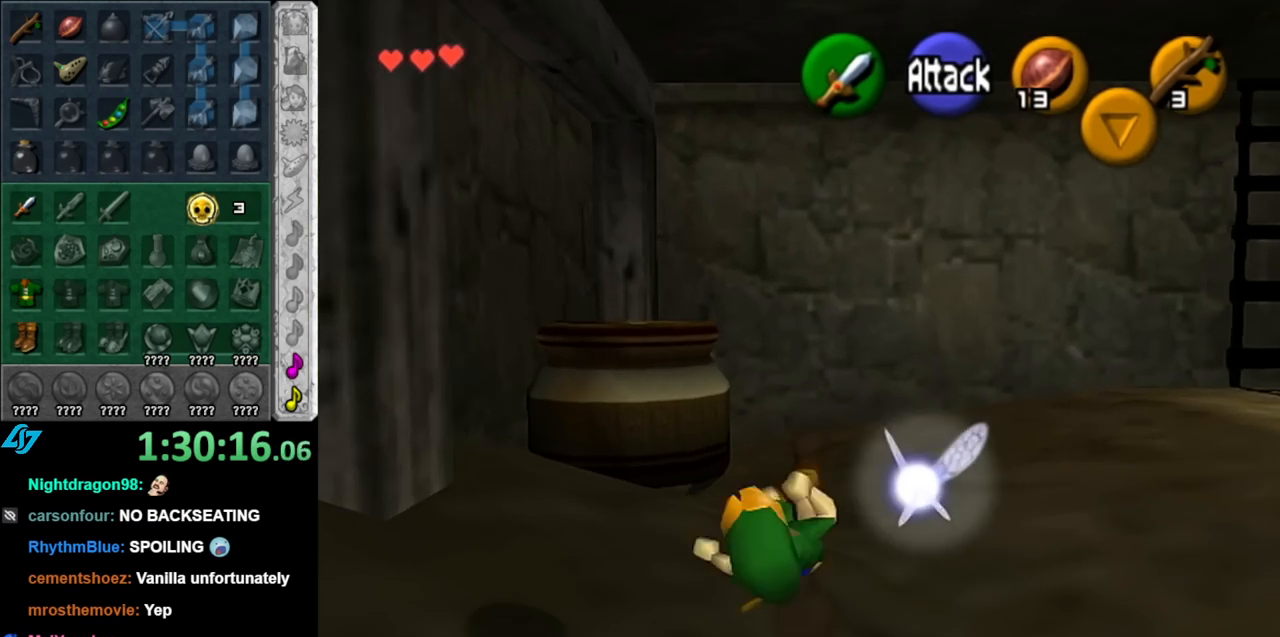
{"buttons": ["L1"], "left_stick": "center", "right_stick": "center", "events": [[150, "left_stick", "up-left"], [283, "left_stick", "left"], [367, "L1", "down"], [433, "left_stick", "center"]]}
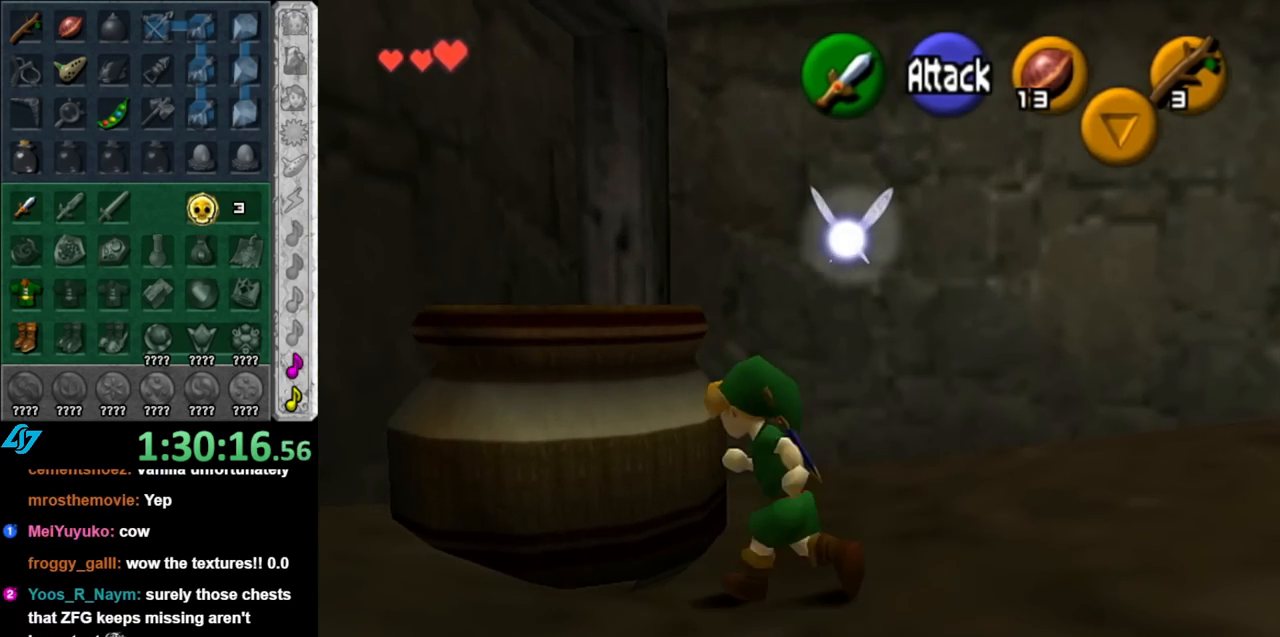
{"buttons": ["A"], "left_stick": "down", "right_stick": "center", "events": [[133, "L1", "up"], [217, "left_stick", "down-right"], [367, "left_stick", "down"], [500, "A", "down"]]}